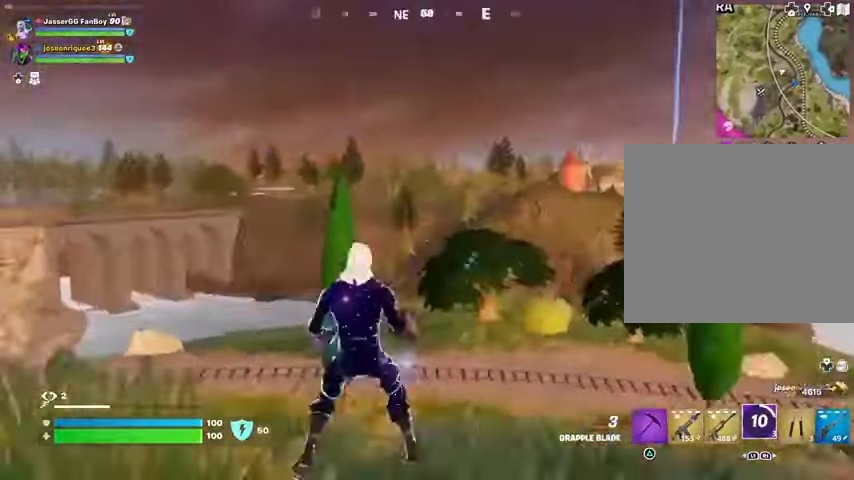
Gameplay with a controller (PlayStation layout); each line is a JSON object with the inputs held at the frame after it (dt_ms = milliseconds from this image to that frame). "events" lists button and stick changes between this image and that frame as [ms after this image, input, new state], when the widget could be followed in between.
{"dt_ms": 500, "buttons": [], "left_stick": "down", "right_stick": "center", "events": [[133, "right_stick", "center"]]}
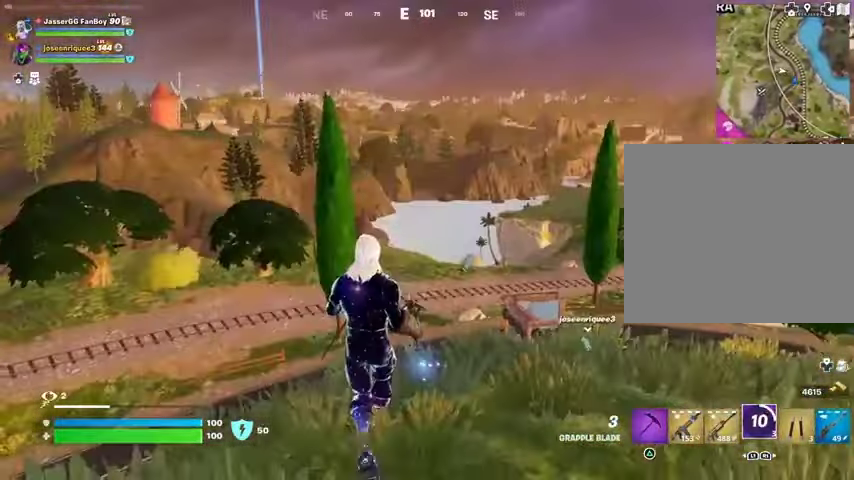
{"dt_ms": 500, "buttons": [], "left_stick": "left", "right_stick": "center", "events": [[67, "right_stick", "left"], [133, "R1", "down"], [167, "left_stick", "left"], [200, "R1", "up"], [400, "right_stick", "center"]]}
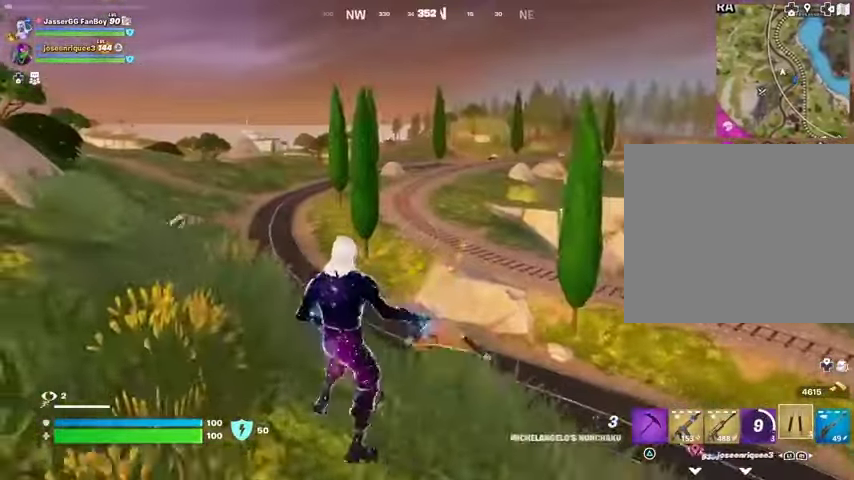
{"dt_ms": 500, "buttons": ["CROSS"], "left_stick": "left", "right_stick": "center", "events": [[500, "CROSS", "down"]]}
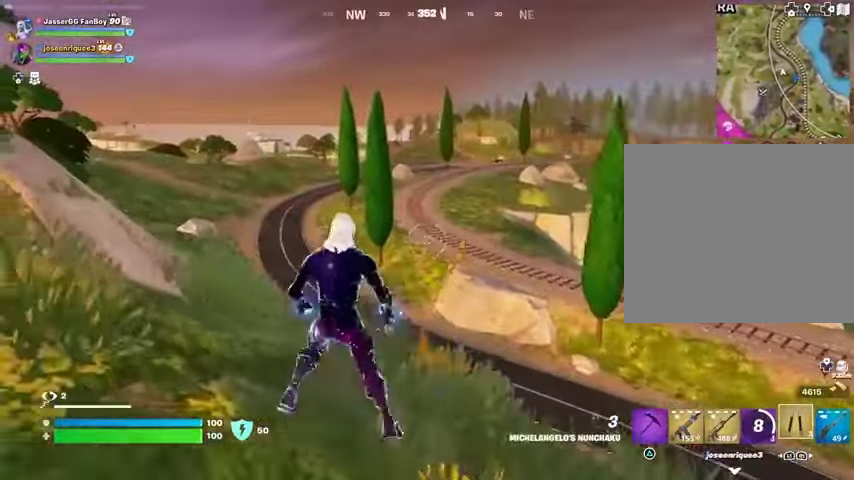
{"dt_ms": 500, "buttons": [], "left_stick": "left", "right_stick": "center", "events": [[100, "CROSS", "up"], [467, "CROSS", "down"], [500, "CROSS", "up"]]}
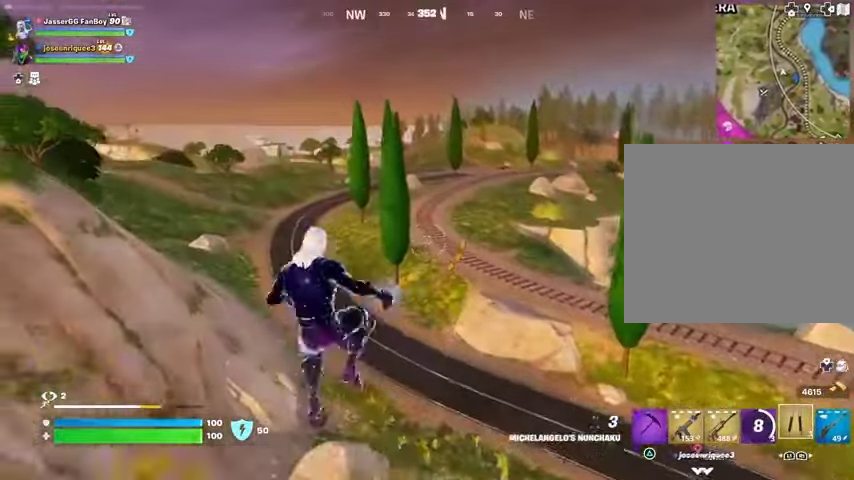
{"dt_ms": 500, "buttons": [], "left_stick": "left", "right_stick": "center", "events": [[333, "right_stick", "left"], [500, "right_stick", "center"]]}
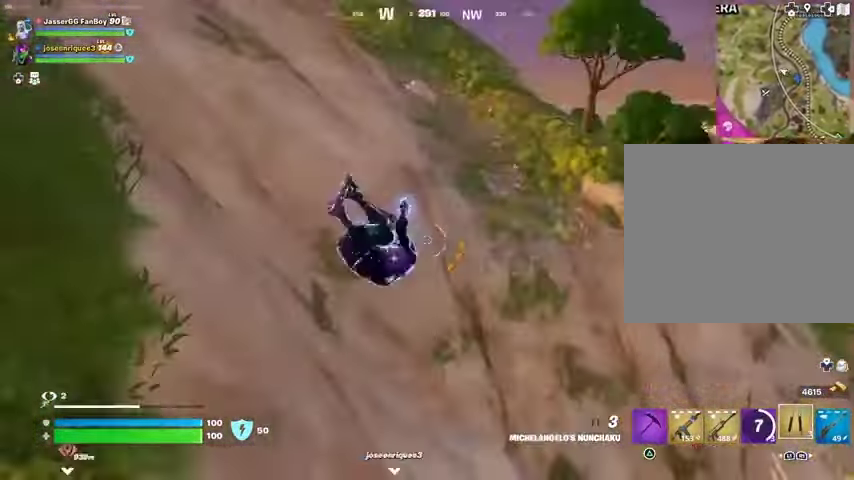
{"dt_ms": 500, "buttons": ["L2"], "left_stick": "up", "right_stick": "center", "events": [[133, "right_stick", "up"], [167, "left_stick", "up-left"], [267, "right_stick", "up-left"], [300, "left_stick", "up"], [400, "L2", "down"], [500, "right_stick", "center"]]}
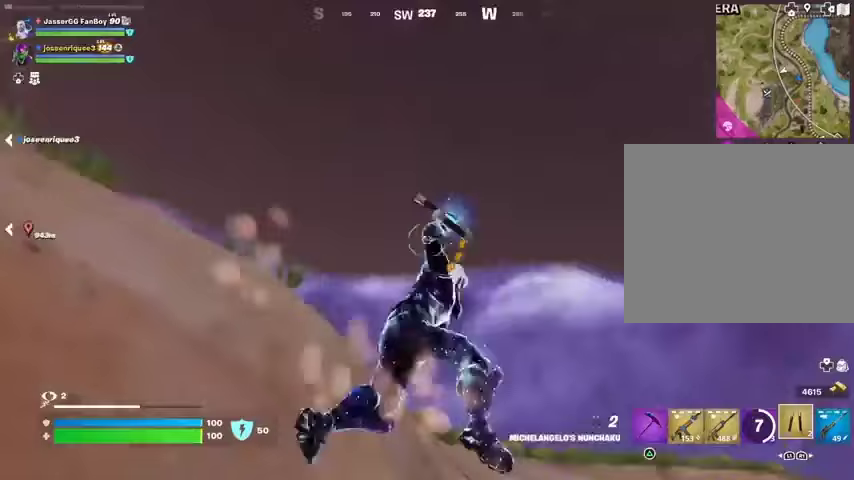
{"dt_ms": 500, "buttons": [], "left_stick": "up", "right_stick": "center", "events": [[133, "L2", "up"], [133, "left_stick", "up-right"], [267, "left_stick", "up"], [300, "right_stick", "down-left"], [433, "right_stick", "center"]]}
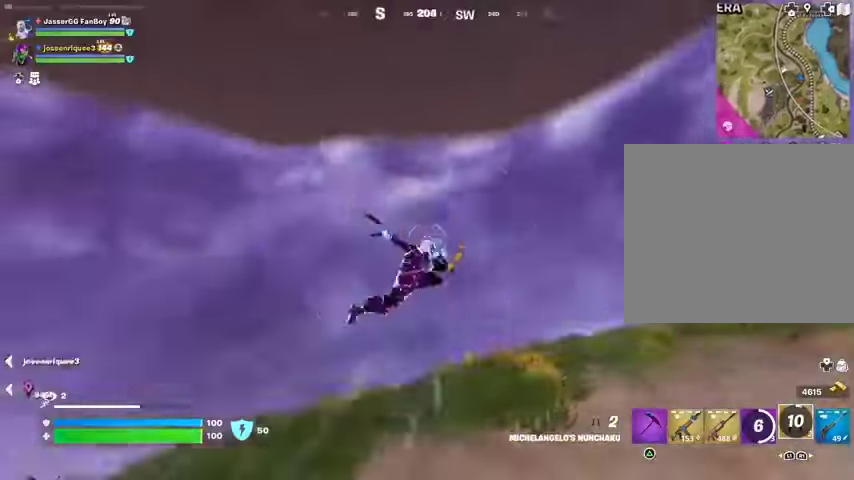
{"dt_ms": 500, "buttons": ["R1"], "left_stick": "up-right", "right_stick": "left", "events": [[33, "left_stick", "up-left"], [33, "right_stick", "down-left"], [200, "right_stick", "center"], [267, "left_stick", "up-right"], [367, "right_stick", "left"], [467, "R1", "down"]]}
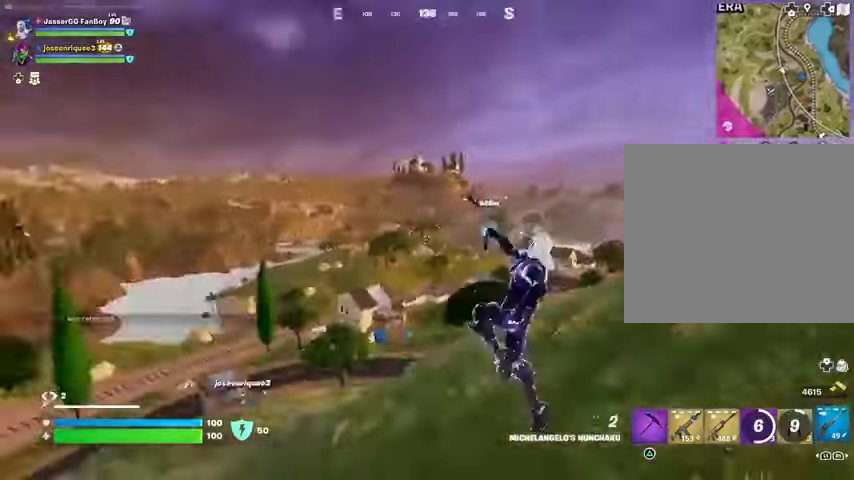
{"dt_ms": 500, "buttons": ["CROSS"], "left_stick": "up-right", "right_stick": "center", "events": [[67, "R1", "up"], [200, "R3", "down"], [200, "right_stick", "center"], [267, "R3", "up"], [467, "CROSS", "down"]]}
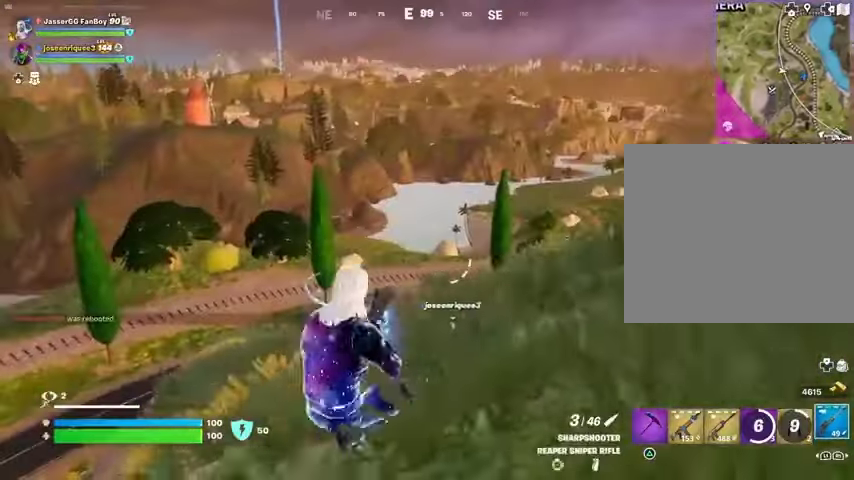
{"dt_ms": 500, "buttons": [], "left_stick": "up-right", "right_stick": "center", "events": [[33, "CROSS", "up"], [167, "right_stick", "right"], [233, "right_stick", "center"], [400, "CROSS", "down"], [467, "CROSS", "up"]]}
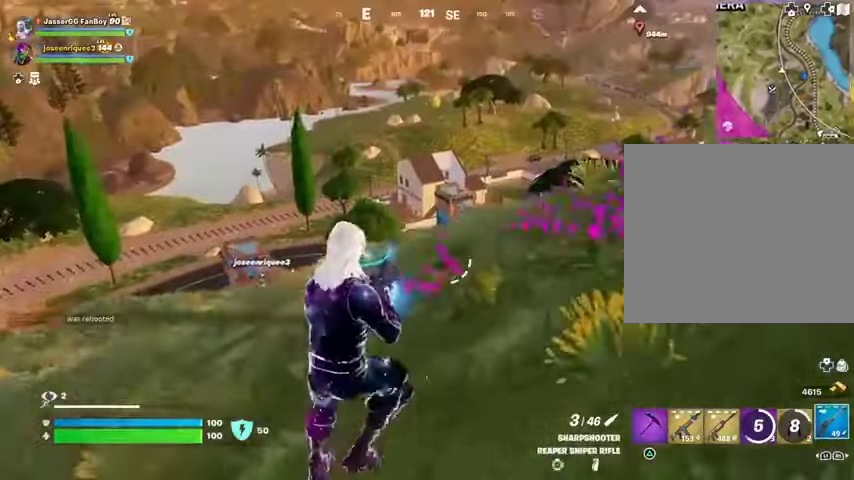
{"dt_ms": 500, "buttons": [], "left_stick": "up-right", "right_stick": "center", "events": []}
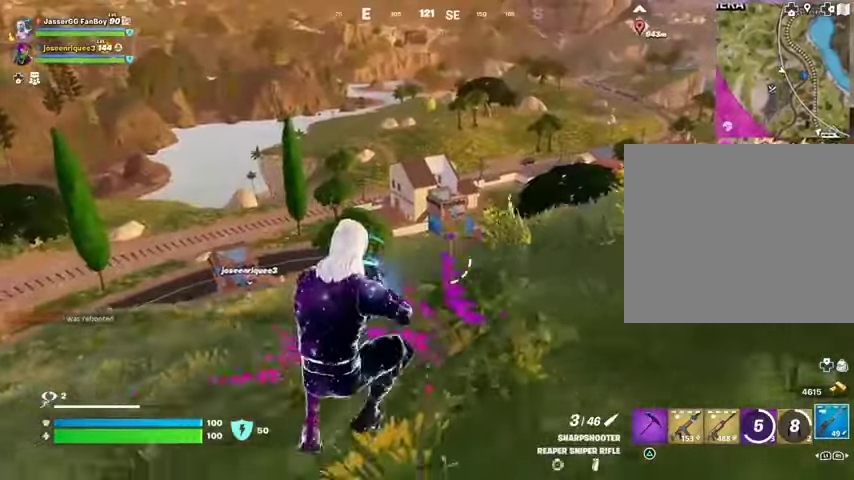
{"dt_ms": 500, "buttons": [], "left_stick": "up-right", "right_stick": "center", "events": []}
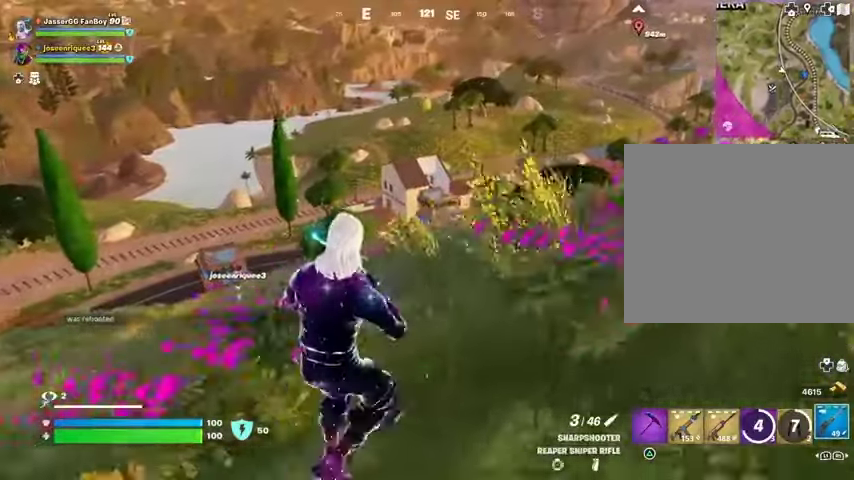
{"dt_ms": 500, "buttons": [], "left_stick": "up-right", "right_stick": "center", "events": []}
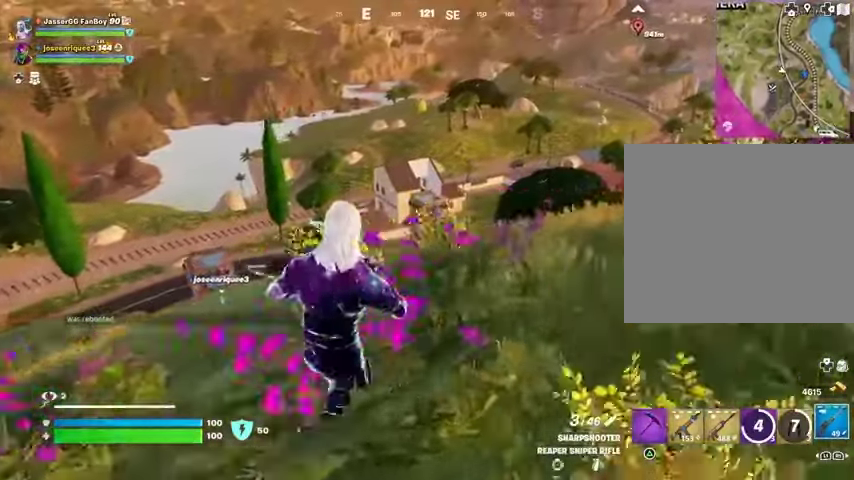
{"dt_ms": 500, "buttons": [], "left_stick": "up-right", "right_stick": "center", "events": []}
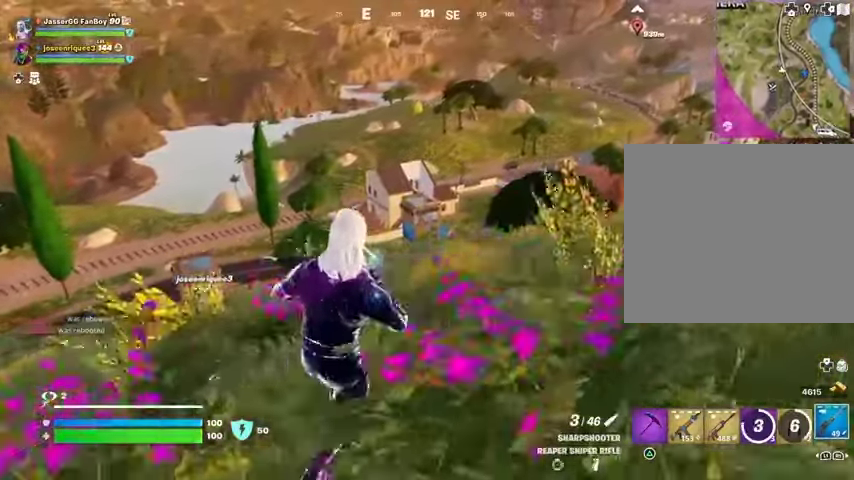
{"dt_ms": 500, "buttons": [], "left_stick": "up-right", "right_stick": "center", "events": [[133, "CROSS", "down"], [200, "CROSS", "up"]]}
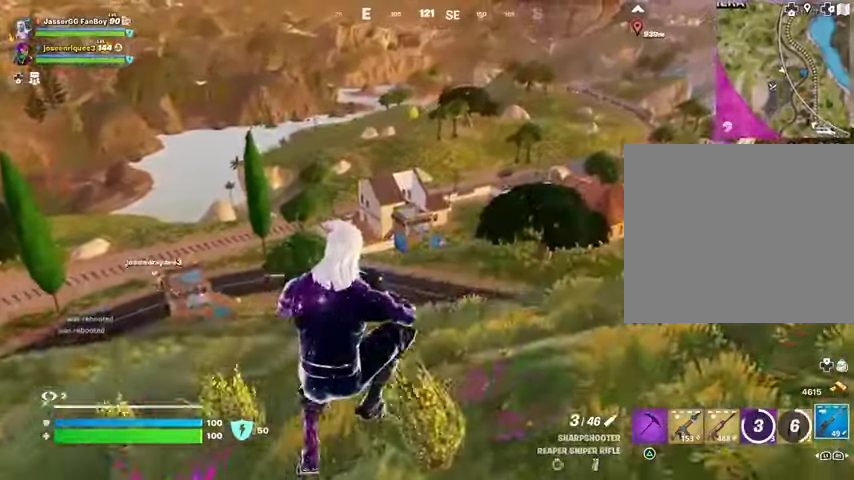
{"dt_ms": 500, "buttons": ["L3"], "left_stick": "up", "right_stick": "center", "events": [[67, "right_stick", "up-right"], [367, "left_stick", "up"], [367, "right_stick", "center"], [500, "L3", "down"]]}
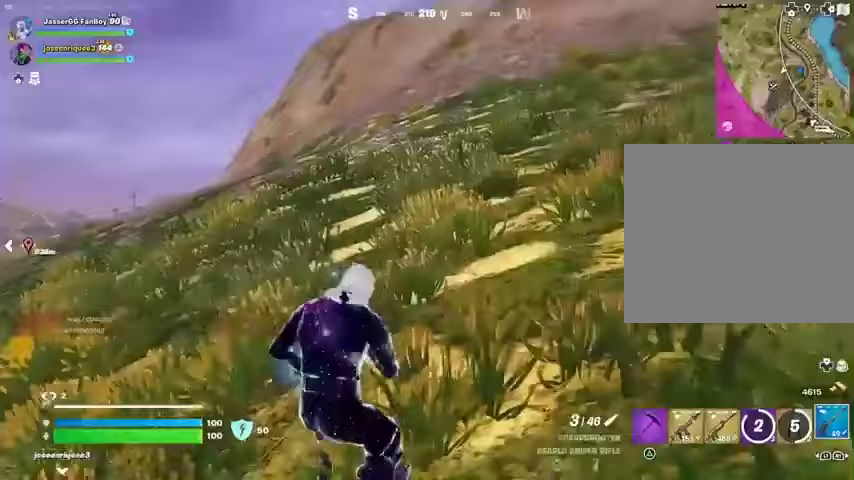
{"dt_ms": 500, "buttons": ["CROSS"], "left_stick": "up-right", "right_stick": "center", "events": [[67, "right_stick", "left"], [133, "L3", "up"], [200, "left_stick", "up-right"], [400, "right_stick", "center"], [467, "CROSS", "down"]]}
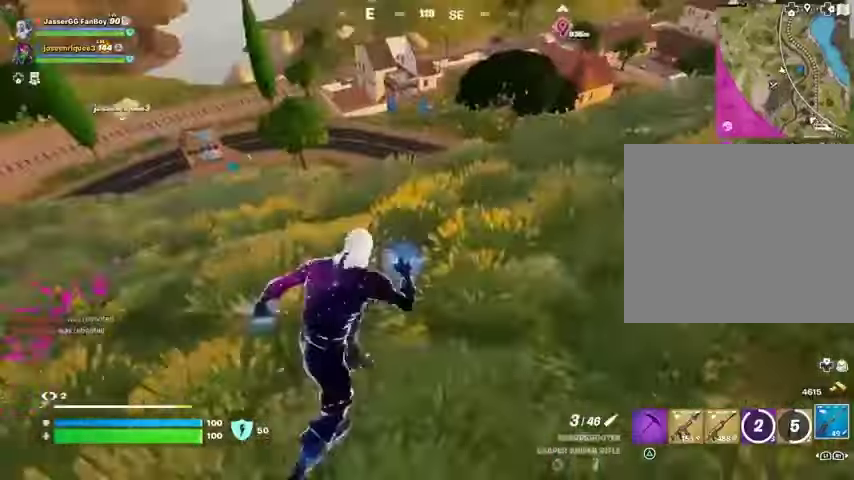
{"dt_ms": 500, "buttons": [], "left_stick": "up-right", "right_stick": "center", "events": [[67, "CROSS", "up"]]}
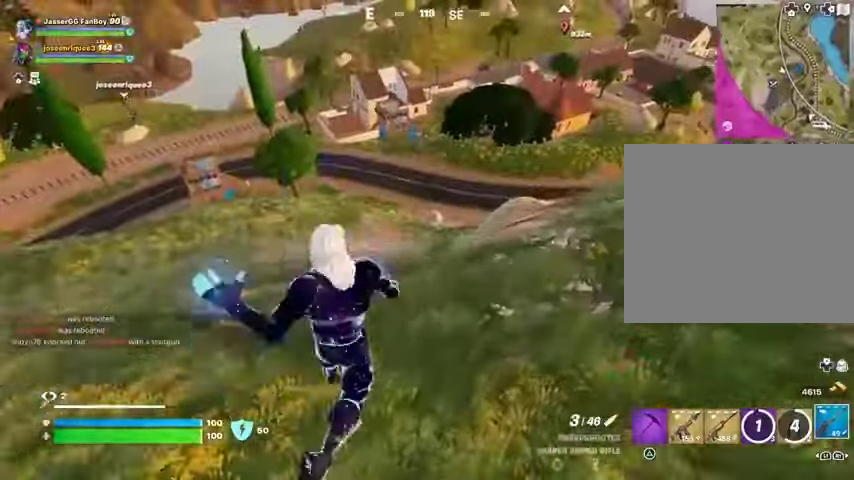
{"dt_ms": 500, "buttons": [], "left_stick": "up-right", "right_stick": "center", "events": [[67, "R1", "down"], [133, "R1", "up"]]}
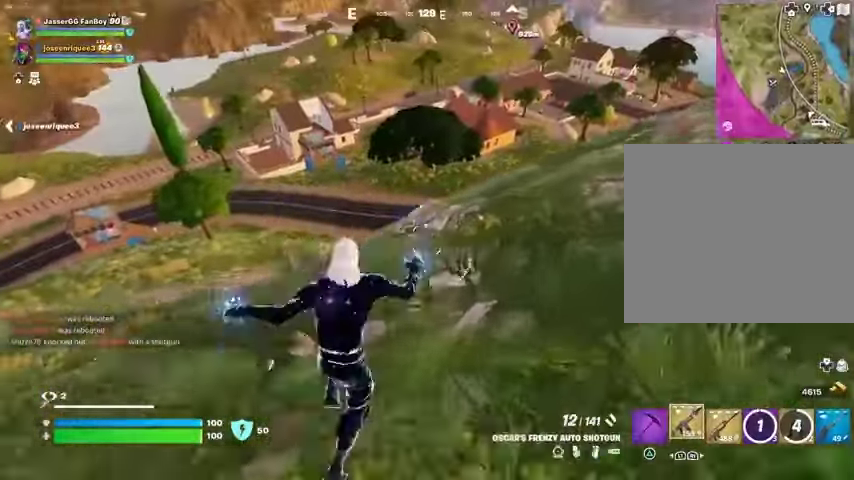
{"dt_ms": 500, "buttons": ["SQUARE"], "left_stick": "right", "right_stick": "center", "events": [[33, "CROSS", "down"], [100, "CROSS", "up"], [133, "left_stick", "center"], [300, "SQUARE", "down"], [367, "SQUARE", "up"], [367, "left_stick", "right"], [433, "SQUARE", "down"]]}
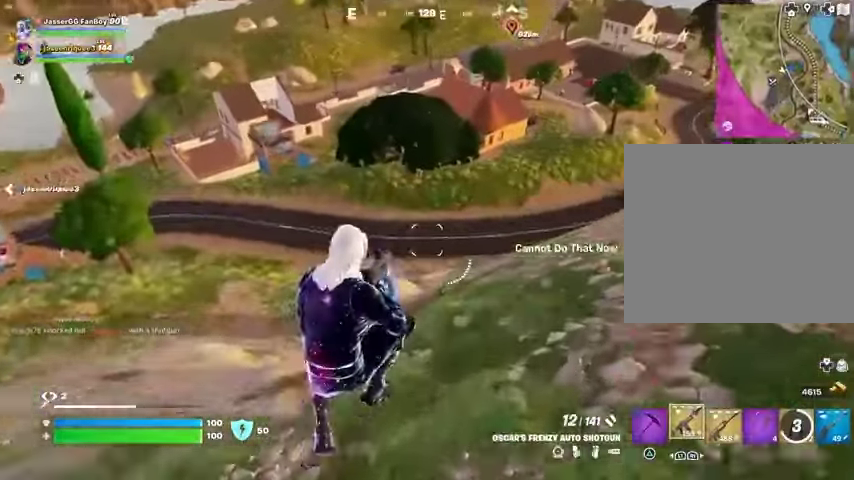
{"dt_ms": 500, "buttons": ["R1"], "left_stick": "right", "right_stick": "center", "events": [[33, "SQUARE", "up"], [167, "right_stick", "up-right"], [267, "right_stick", "center"], [400, "R1", "down"]]}
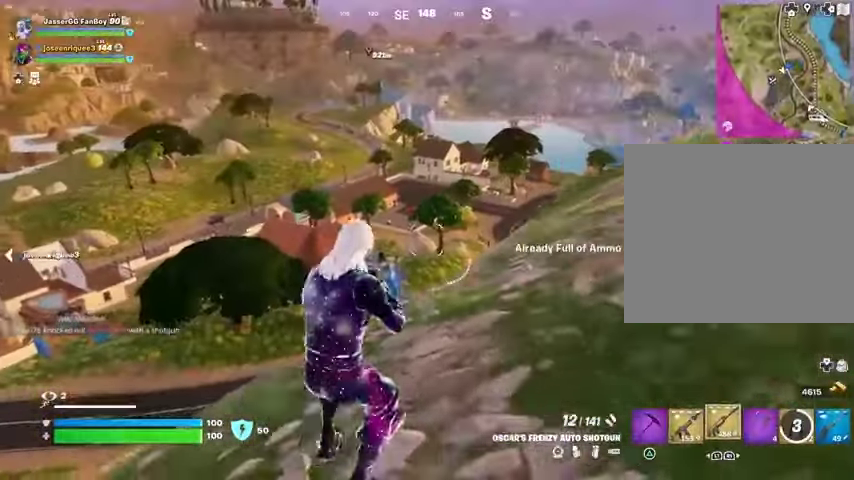
{"dt_ms": 500, "buttons": ["SQUARE"], "left_stick": "up-right", "right_stick": "center", "events": [[33, "R1", "up"], [133, "CROSS", "down"], [200, "CROSS", "up"], [233, "left_stick", "up-right"], [300, "SQUARE", "down"], [367, "SQUARE", "up"], [433, "SQUARE", "down"]]}
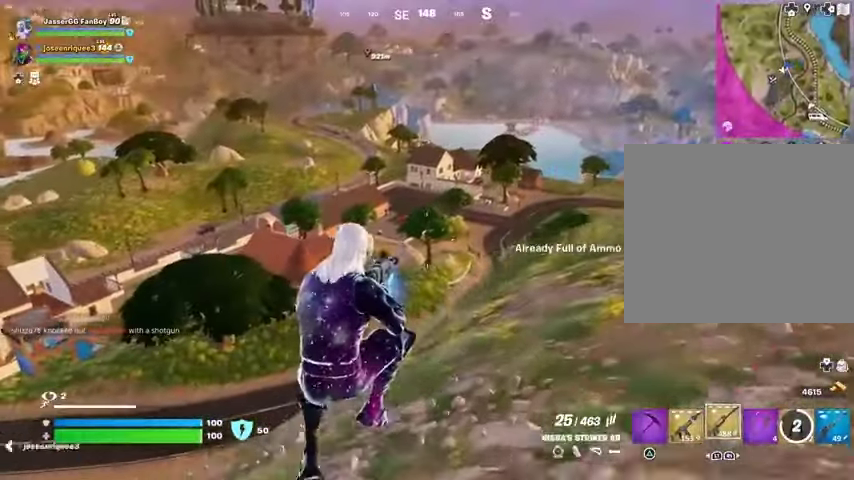
{"dt_ms": 500, "buttons": ["R1"], "left_stick": "up-right", "right_stick": "center", "events": [[33, "SQUARE", "up"], [100, "SQUARE", "down"], [200, "SQUARE", "up"], [300, "L1", "down"], [400, "L1", "up"], [400, "TRIANGLE", "down"], [467, "TRIANGLE", "up"], [500, "R1", "down"]]}
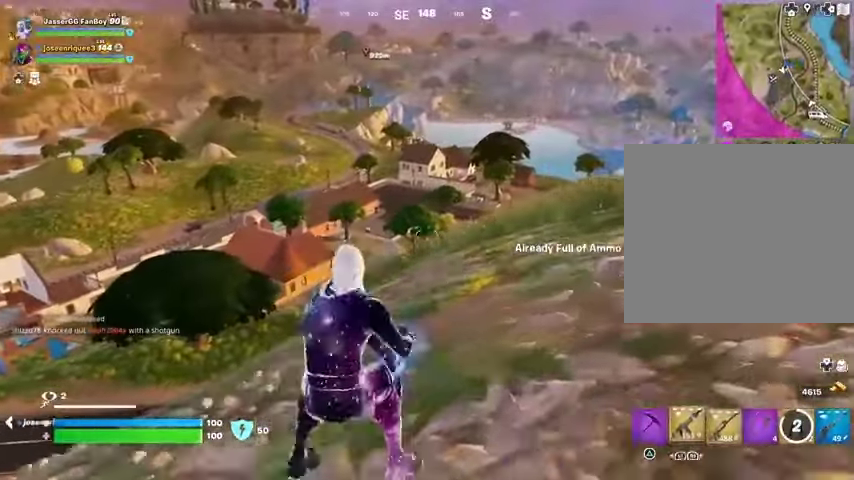
{"dt_ms": 500, "buttons": ["CROSS"], "left_stick": "up-right", "right_stick": "center", "events": [[67, "TRIANGLE", "down"], [133, "L3", "down"], [133, "R1", "up"], [133, "TRIANGLE", "up"], [200, "L3", "up"], [267, "right_stick", "right"], [367, "right_stick", "center"], [467, "CROSS", "down"]]}
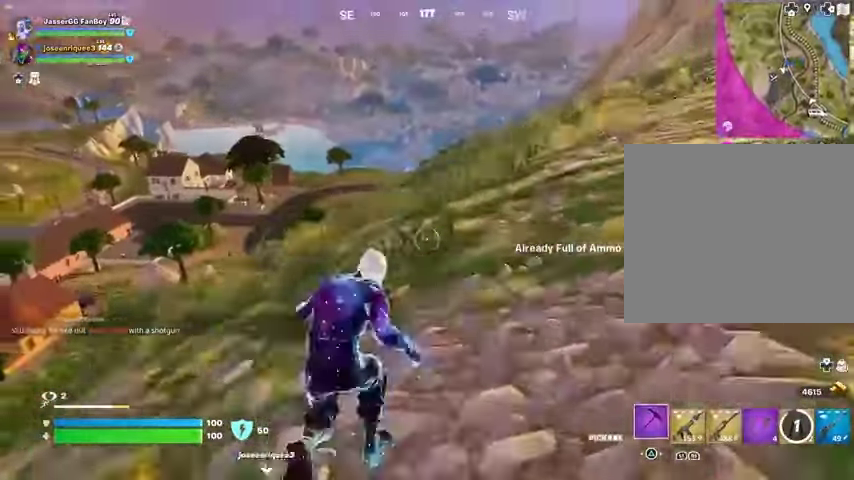
{"dt_ms": 500, "buttons": [], "left_stick": "up-right", "right_stick": "left", "events": [[33, "CROSS", "up"], [33, "left_stick", "center"], [333, "left_stick", "up"], [433, "left_stick", "up-right"], [433, "right_stick", "left"]]}
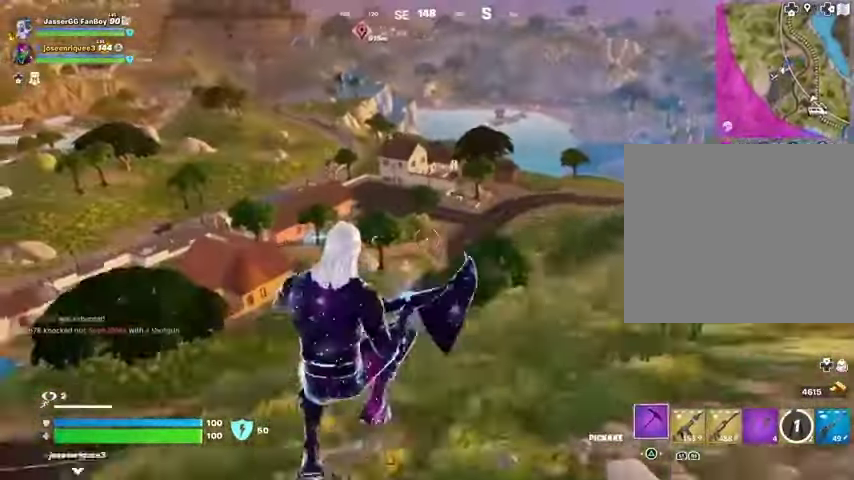
{"dt_ms": 500, "buttons": ["R1"], "left_stick": "up-right", "right_stick": "center", "events": [[33, "right_stick", "center"], [467, "R1", "down"]]}
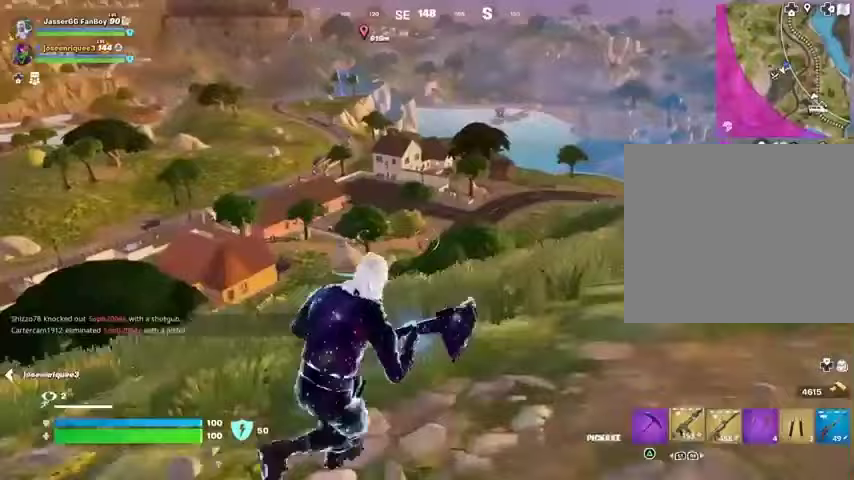
{"dt_ms": 500, "buttons": ["L2"], "left_stick": "up-right", "right_stick": "center", "events": [[67, "R1", "up"], [133, "L1", "down"], [133, "right_stick", "up-left"], [200, "L1", "up"], [200, "right_stick", "center"], [400, "L2", "down"]]}
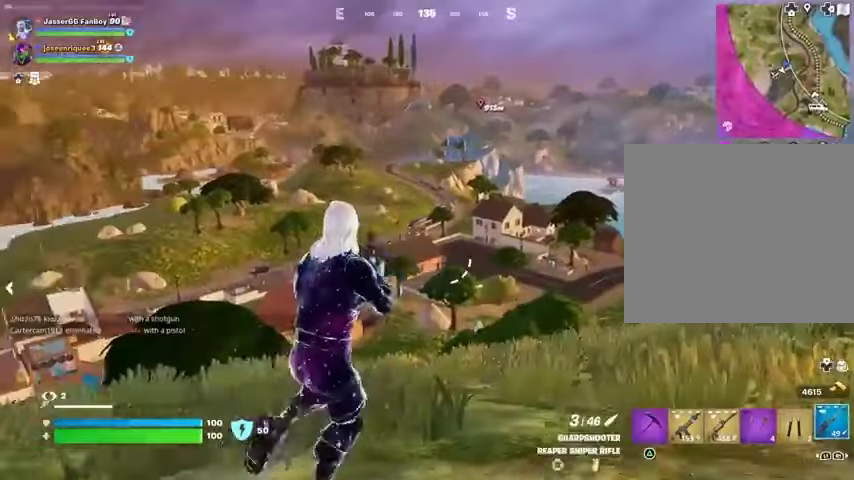
{"dt_ms": 500, "buttons": ["L2"], "left_stick": "up-left", "right_stick": "down-left", "events": [[133, "right_stick", "up-right"], [233, "left_stick", "up"], [233, "right_stick", "down-left"], [333, "right_stick", "up"], [400, "right_stick", "center"], [433, "left_stick", "up-left"], [500, "right_stick", "down-left"]]}
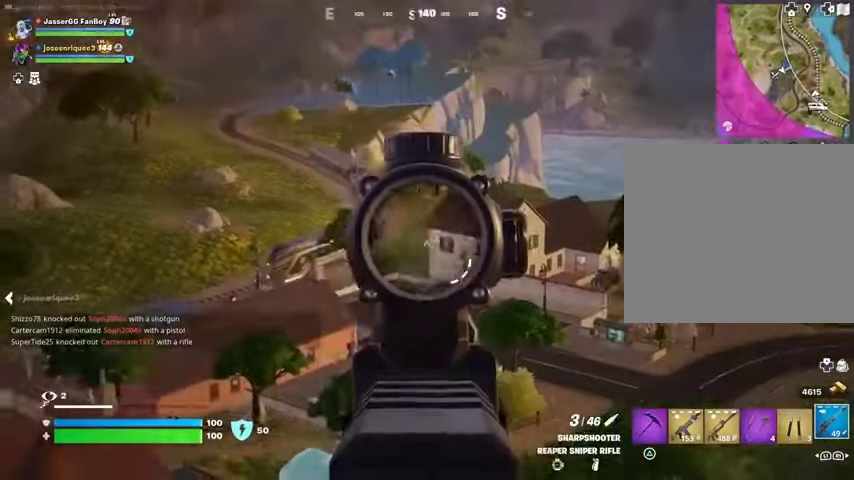
{"dt_ms": 1000, "buttons": ["L2"], "left_stick": "right", "right_stick": "center"}